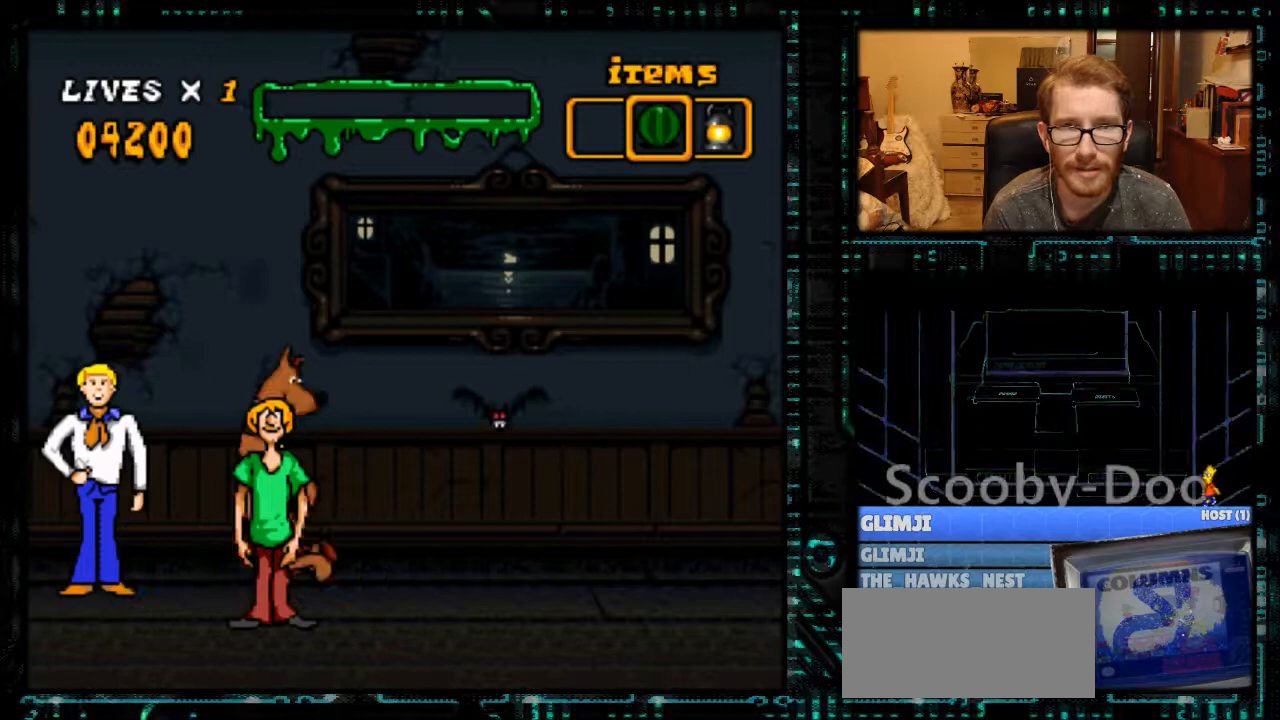
Gameplay with a controller (Nintendo layout); each line is a JSON object with the inputs held at the frame after it. "events" lists button and stick changes between this image and that frame as [ms after this image, input, new state], when the widget could be followed in between. Not read: L3 R3.
{"buttons": ["DPAD_LEFT"], "events": [[133, "DPAD_LEFT", "down"], [300, "Y", "up"]]}
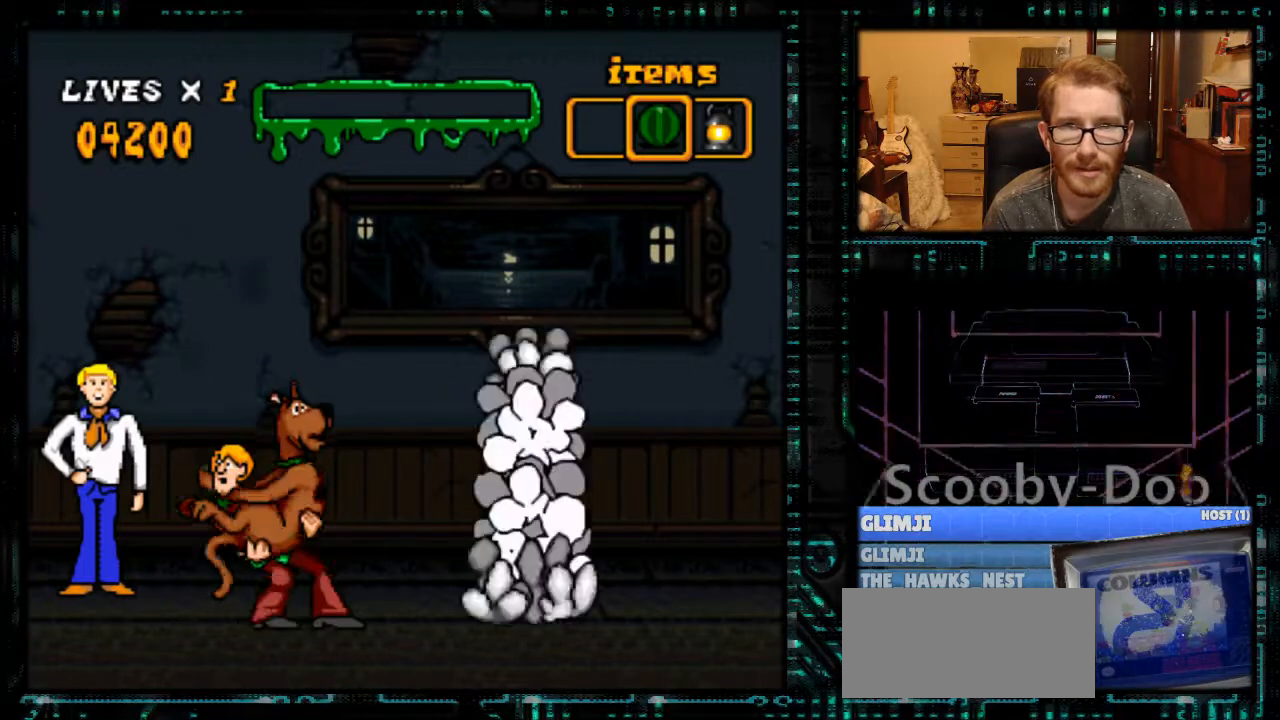
{"buttons": ["DPAD_LEFT"], "events": []}
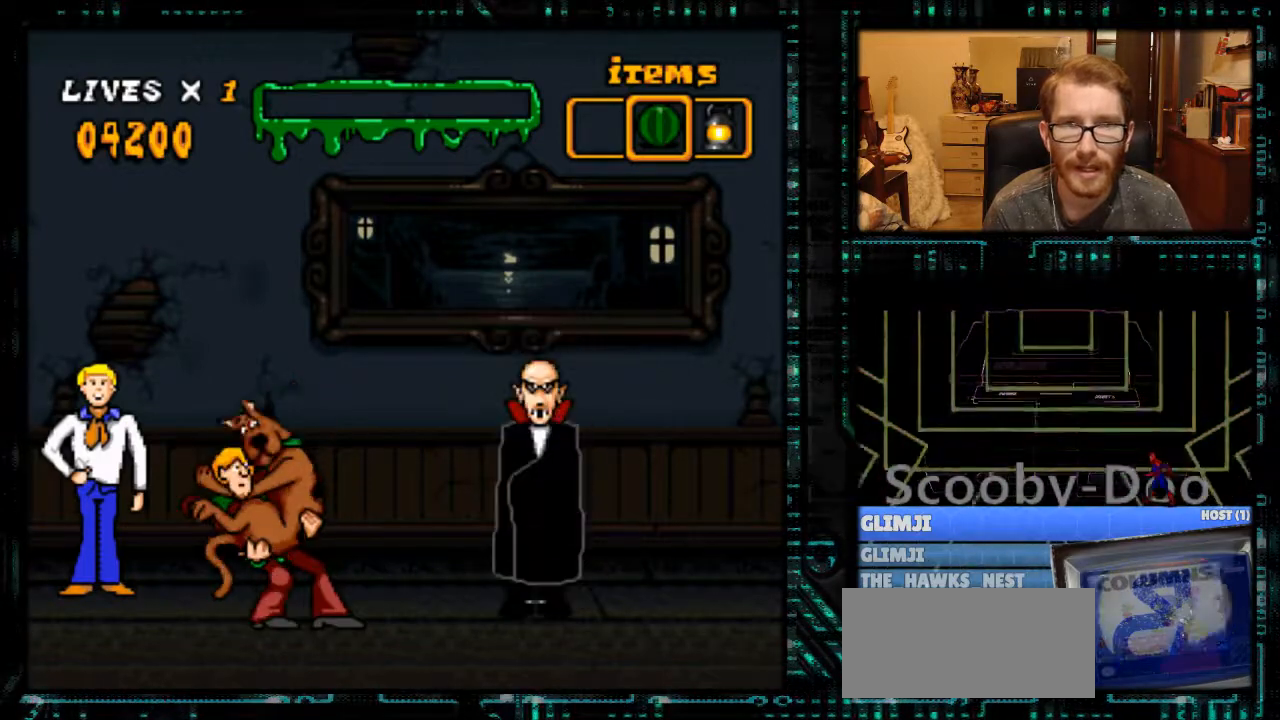
{"buttons": ["DPAD_LEFT"], "events": [[200, "Y", "down"], [467, "Y", "up"]]}
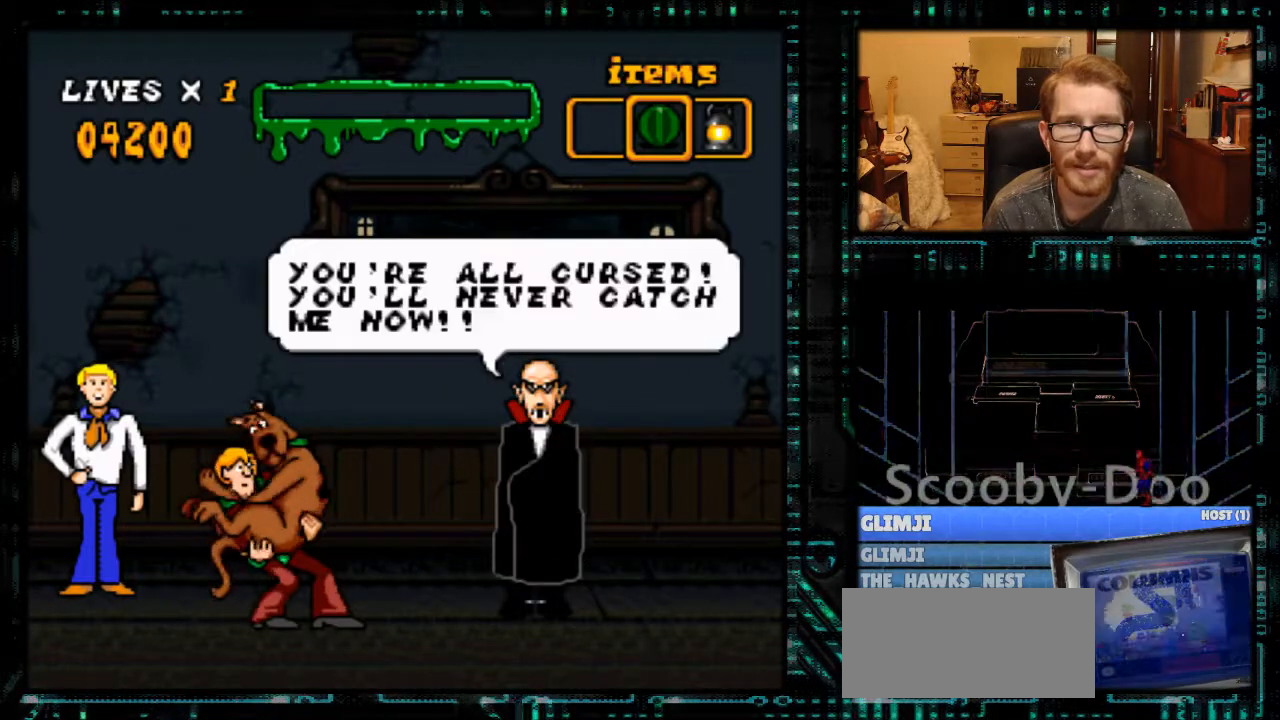
{"buttons": [], "events": [[333, "DPAD_LEFT", "up"]]}
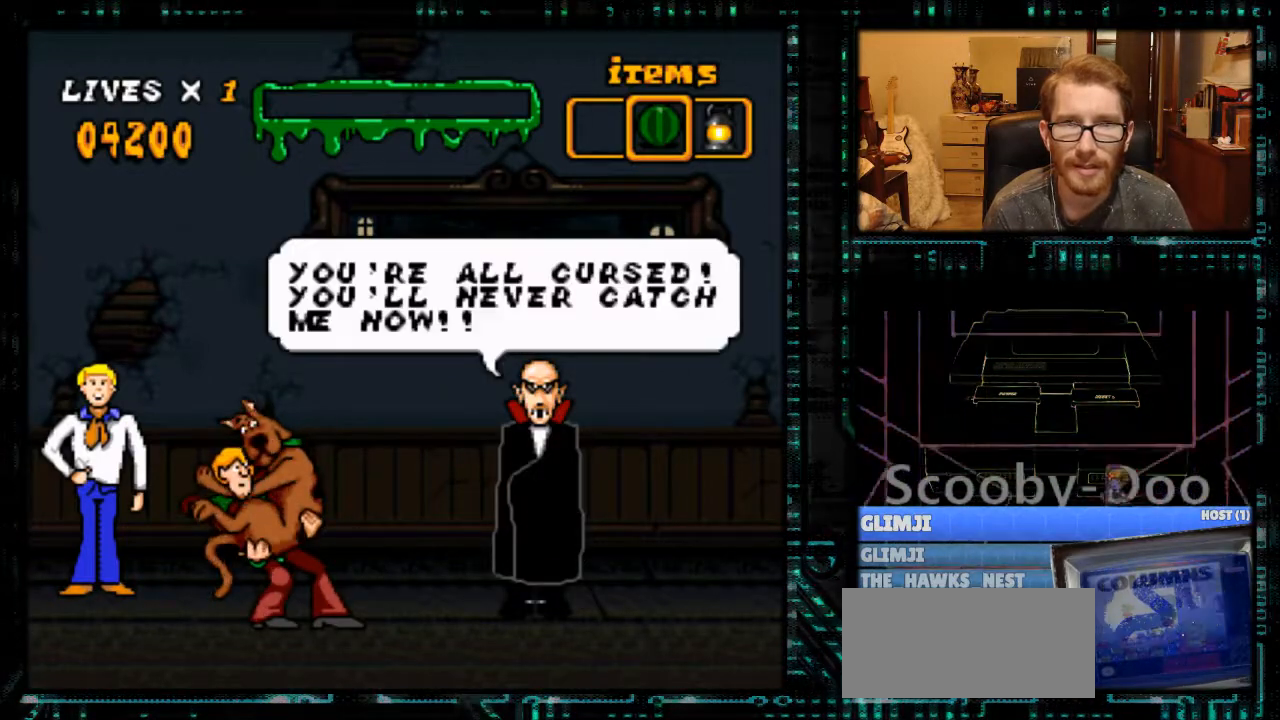
{"buttons": ["DPAD_LEFT"], "events": [[100, "DPAD_LEFT", "down"]]}
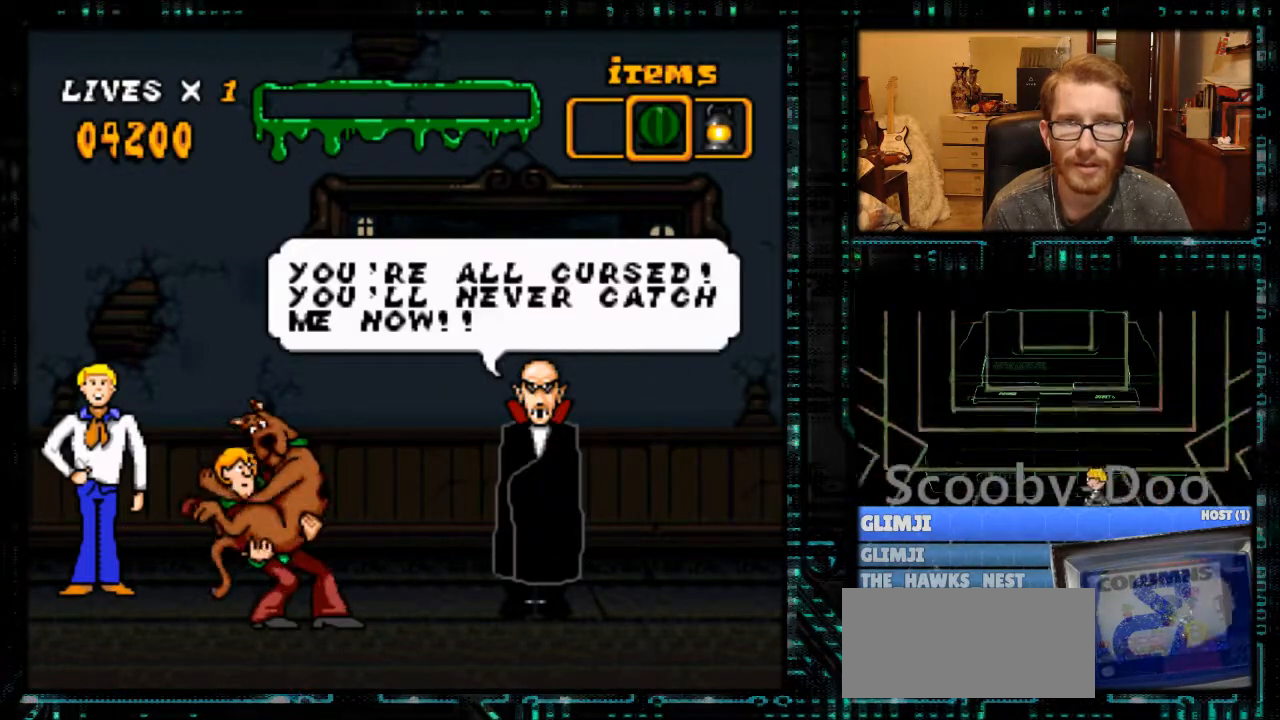
{"buttons": ["DPAD_LEFT"], "events": []}
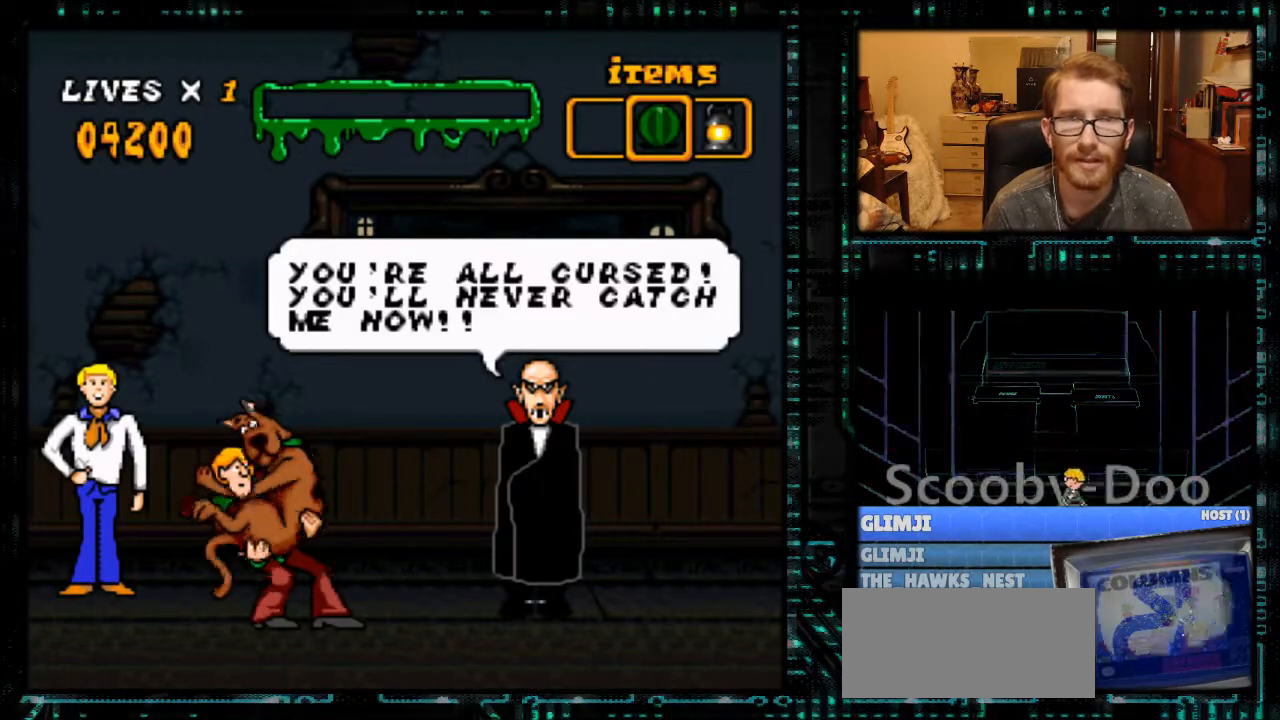
{"buttons": [], "events": [[267, "A", "down"], [400, "A", "up"], [433, "DPAD_LEFT", "up"]]}
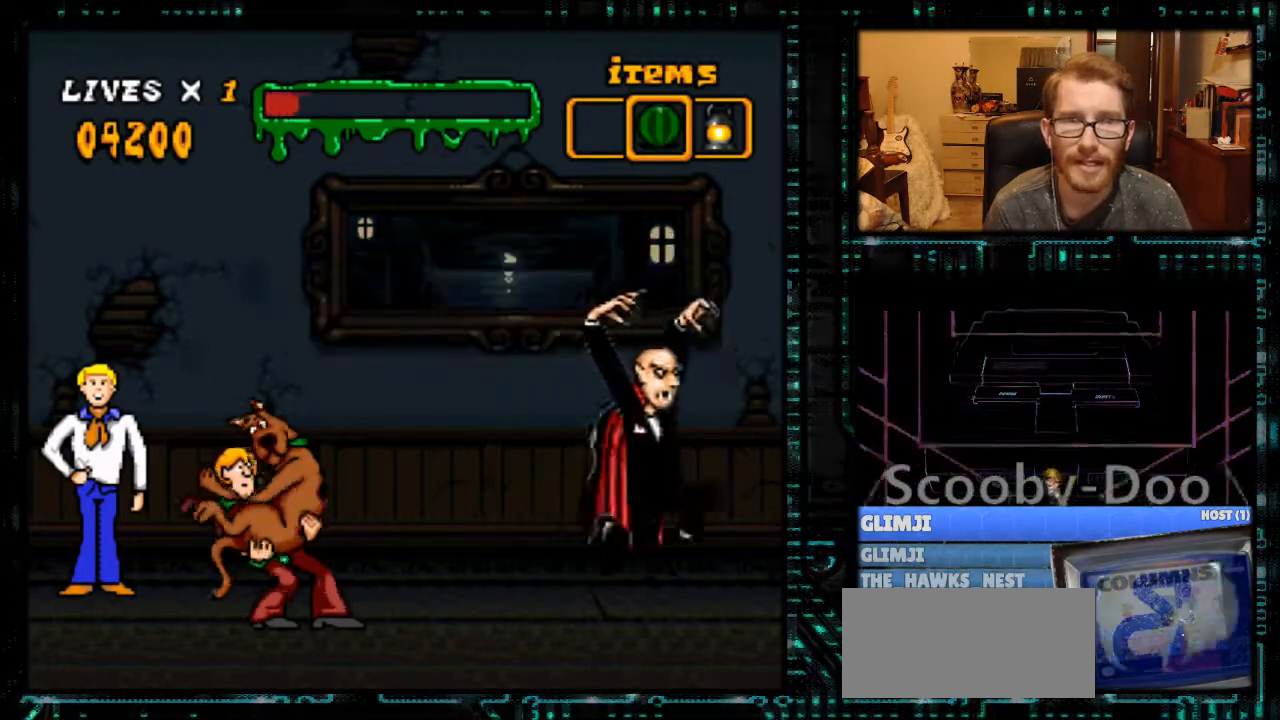
{"buttons": ["Y", "DPAD_RIGHT"], "events": [[100, "DPAD_RIGHT", "down"], [167, "Y", "down"]]}
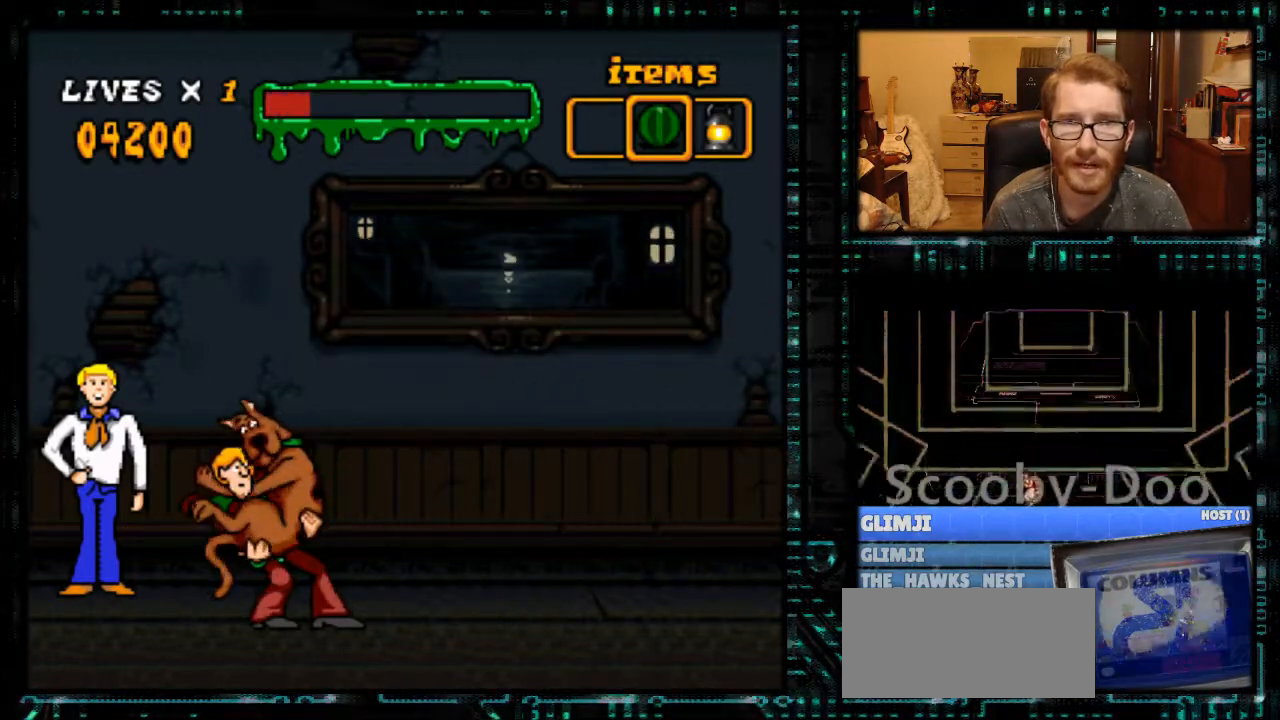
{"buttons": ["Y", "DPAD_RIGHT"], "events": []}
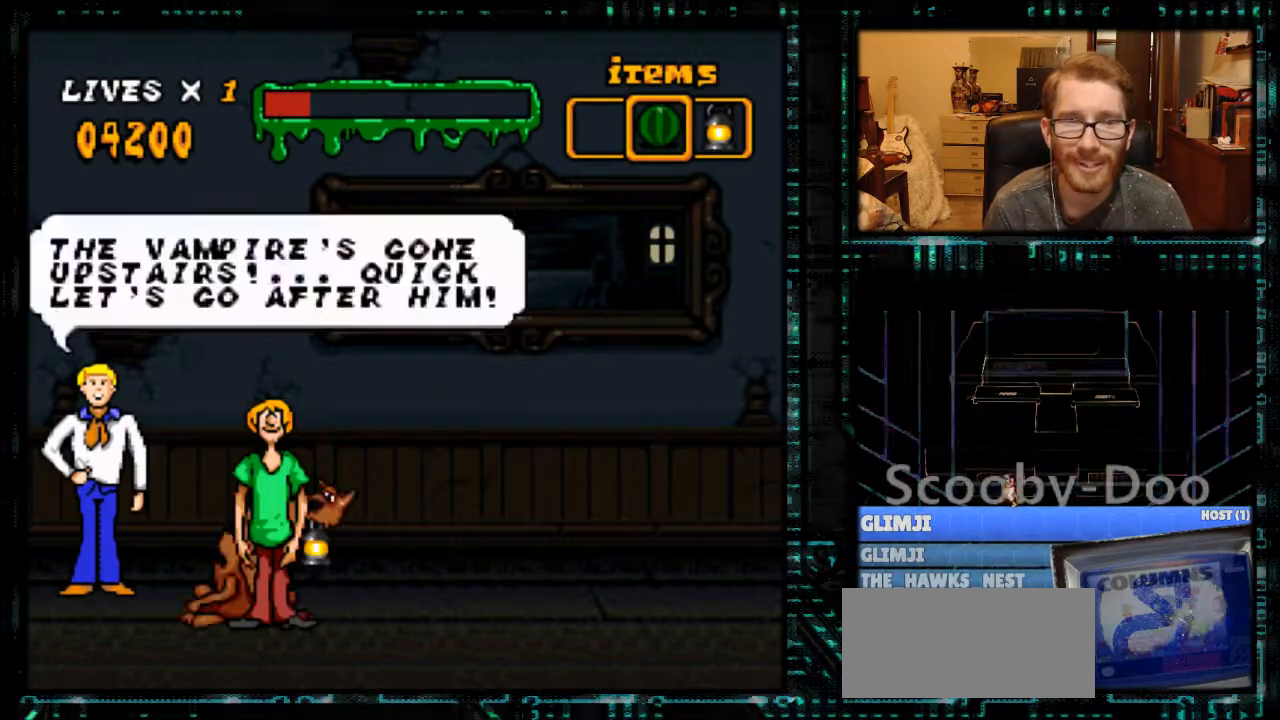
{"buttons": [], "events": [[333, "DPAD_RIGHT", "up"], [367, "Y", "up"]]}
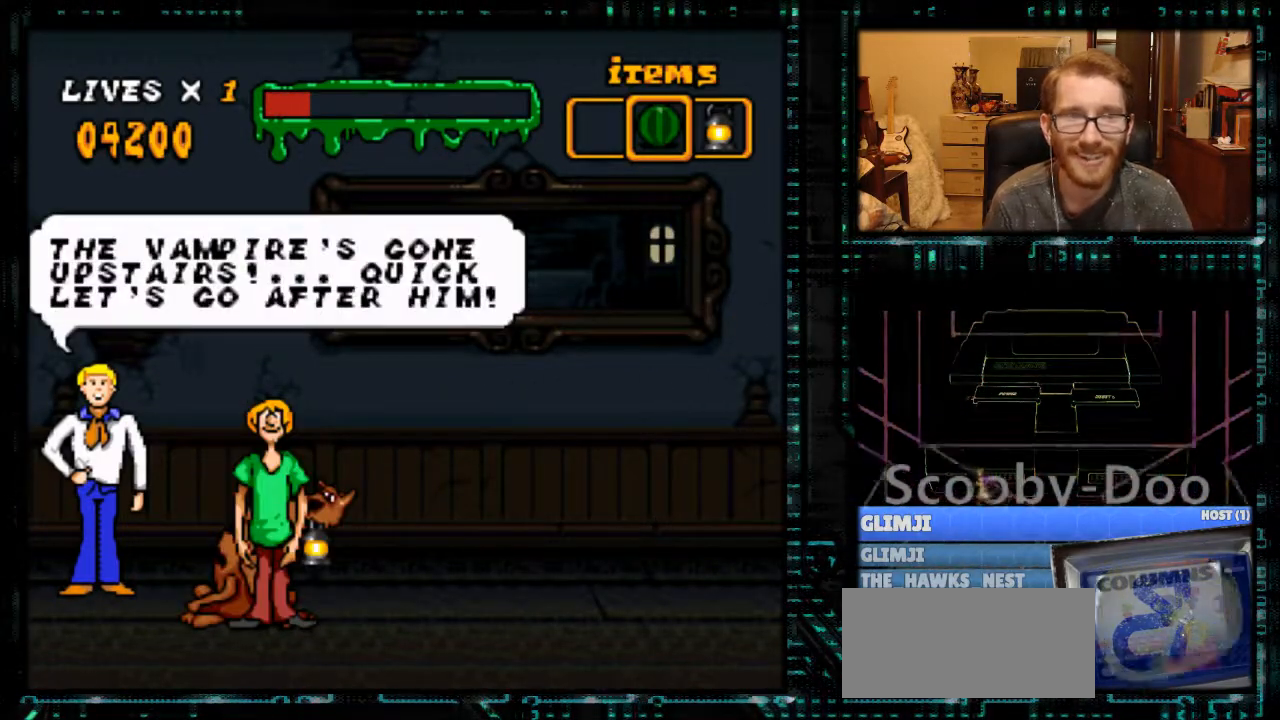
{"buttons": [], "events": []}
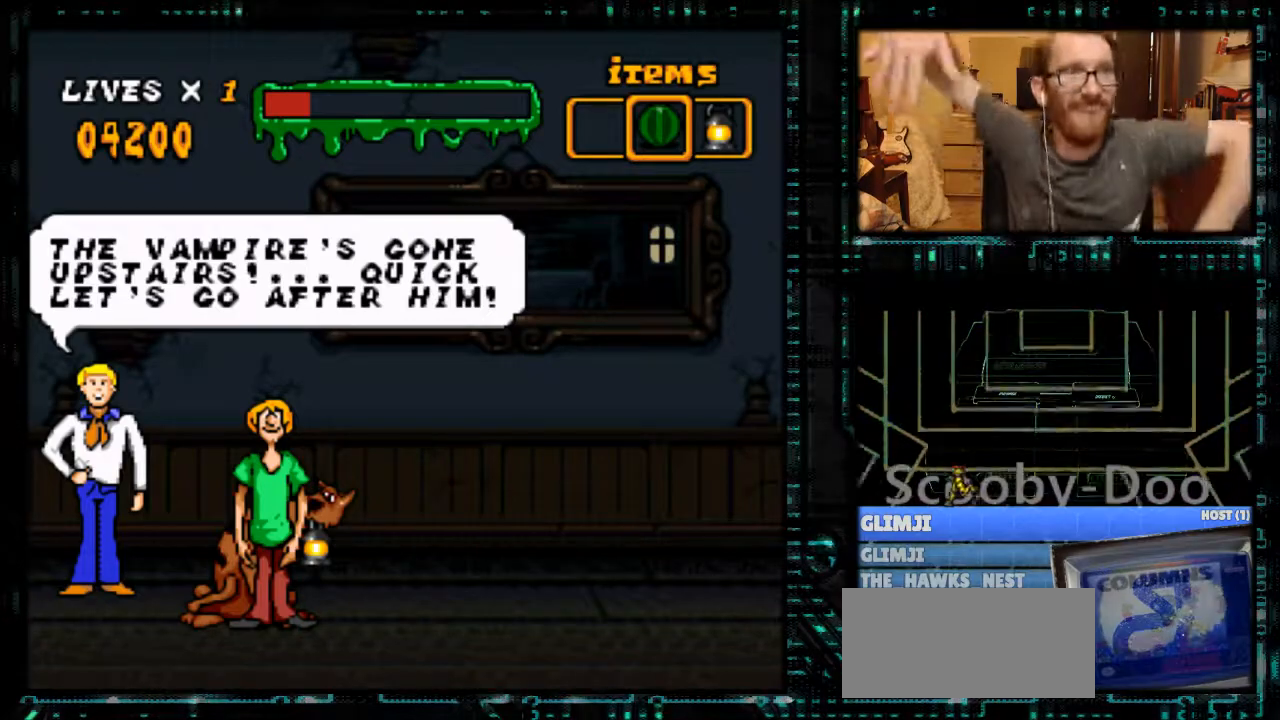
{"buttons": [], "events": []}
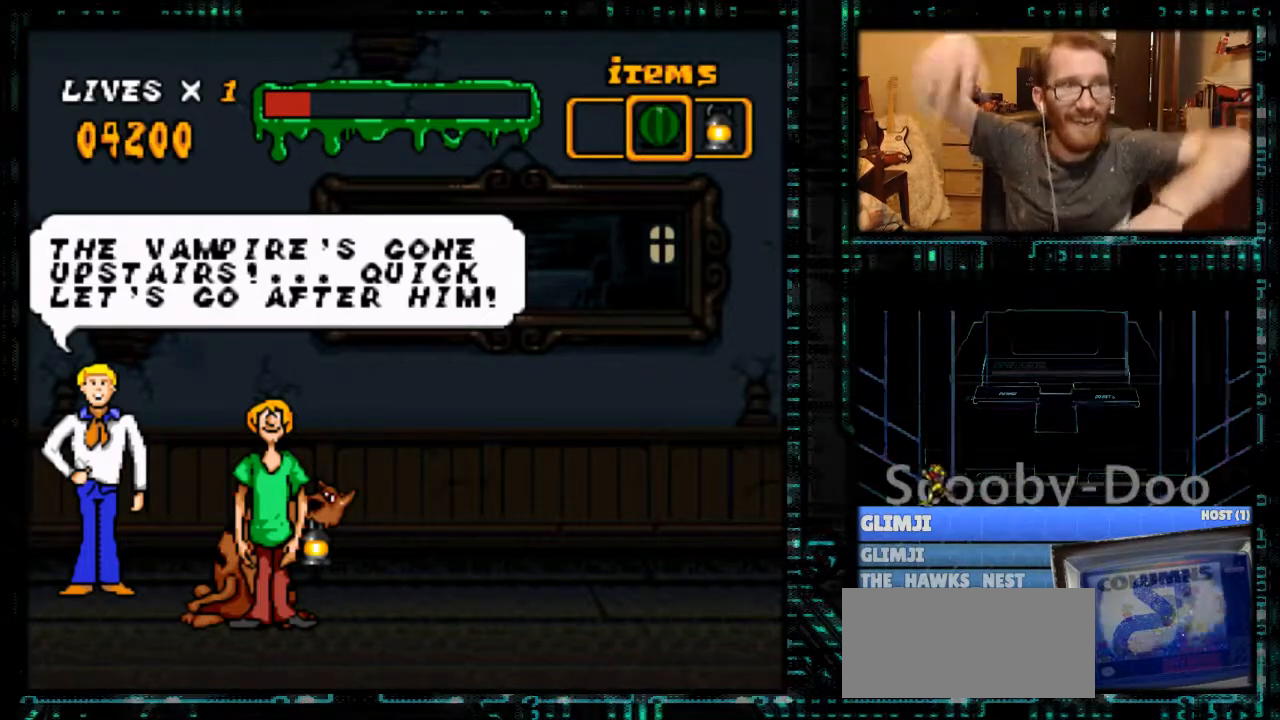
{"buttons": [], "events": []}
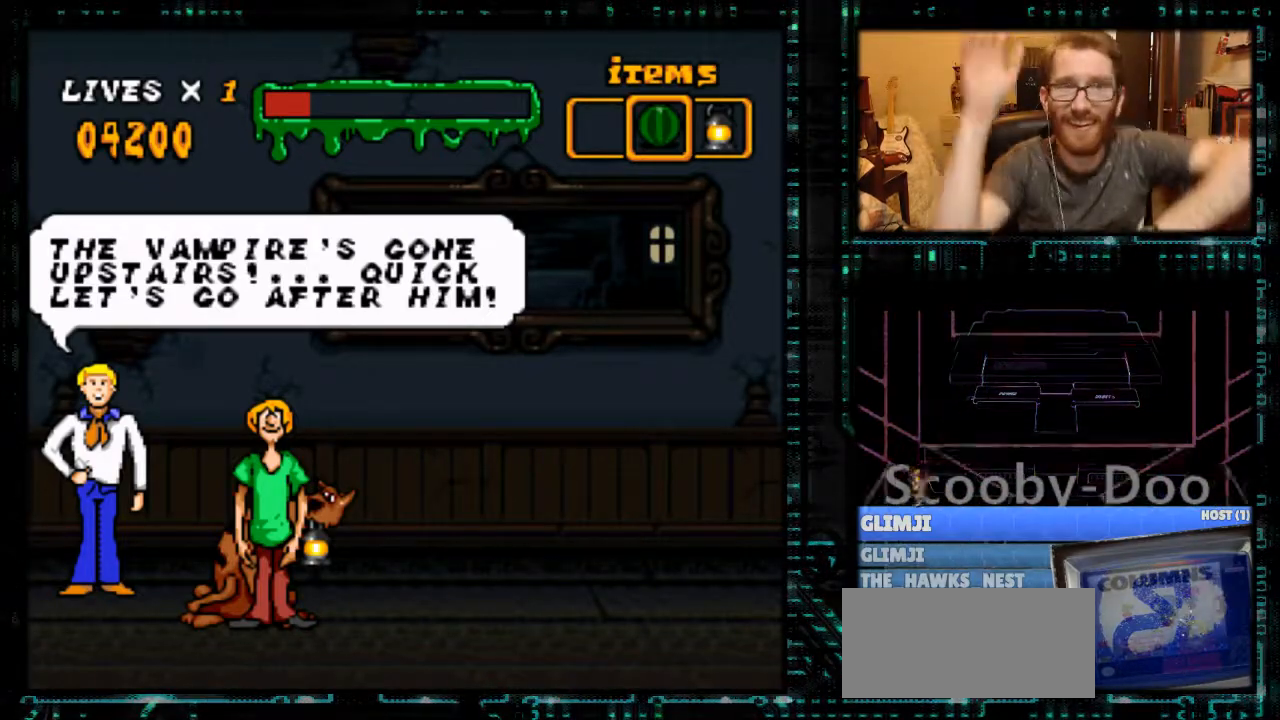
{"buttons": [], "events": []}
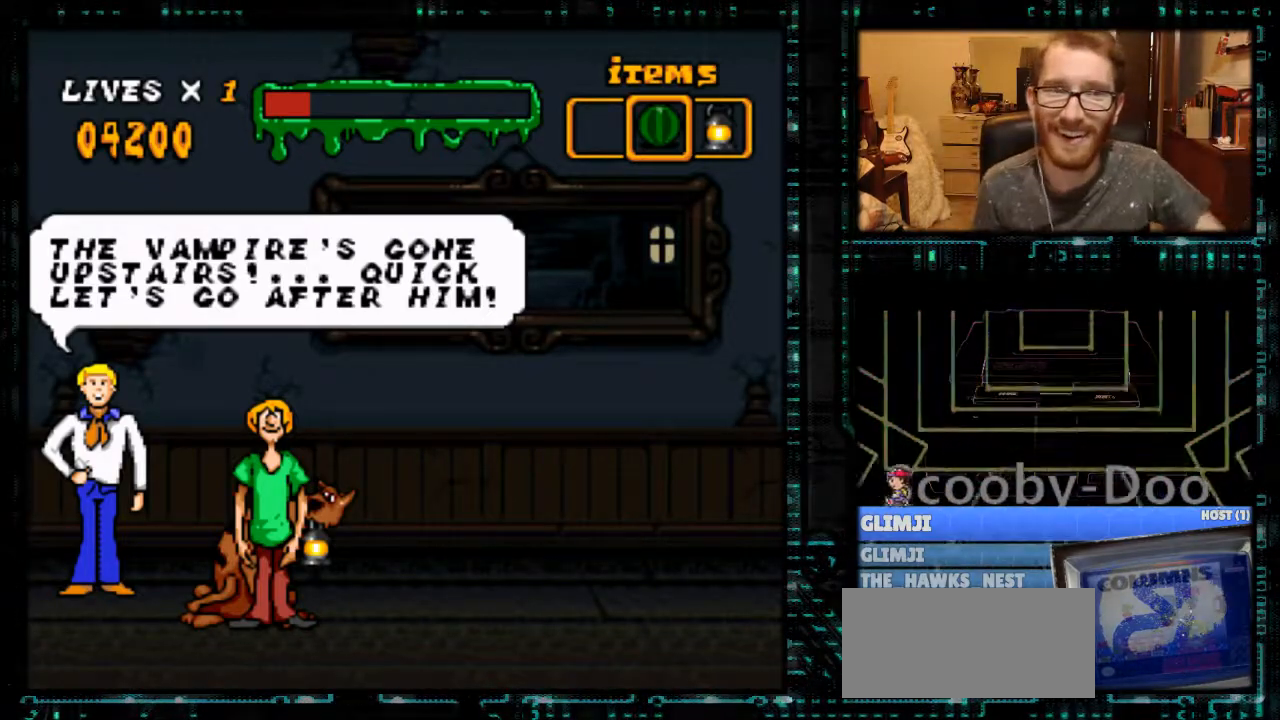
{"buttons": [], "events": []}
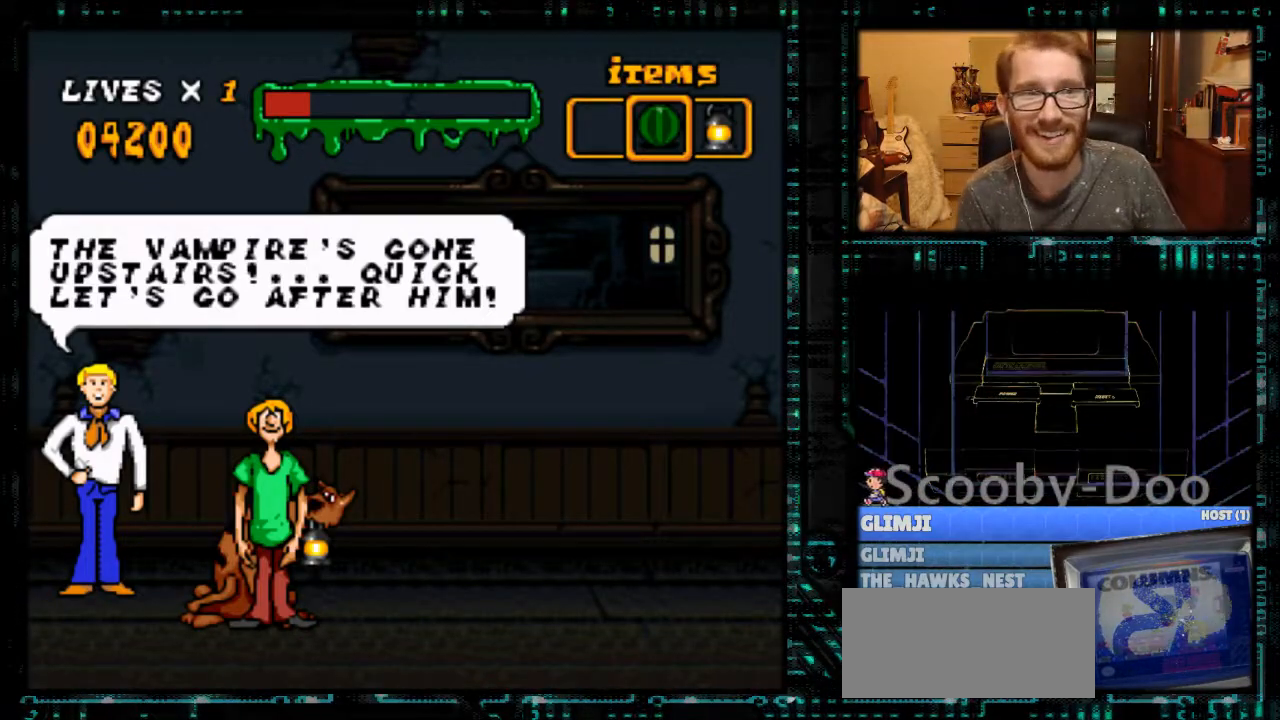
{"buttons": [], "events": []}
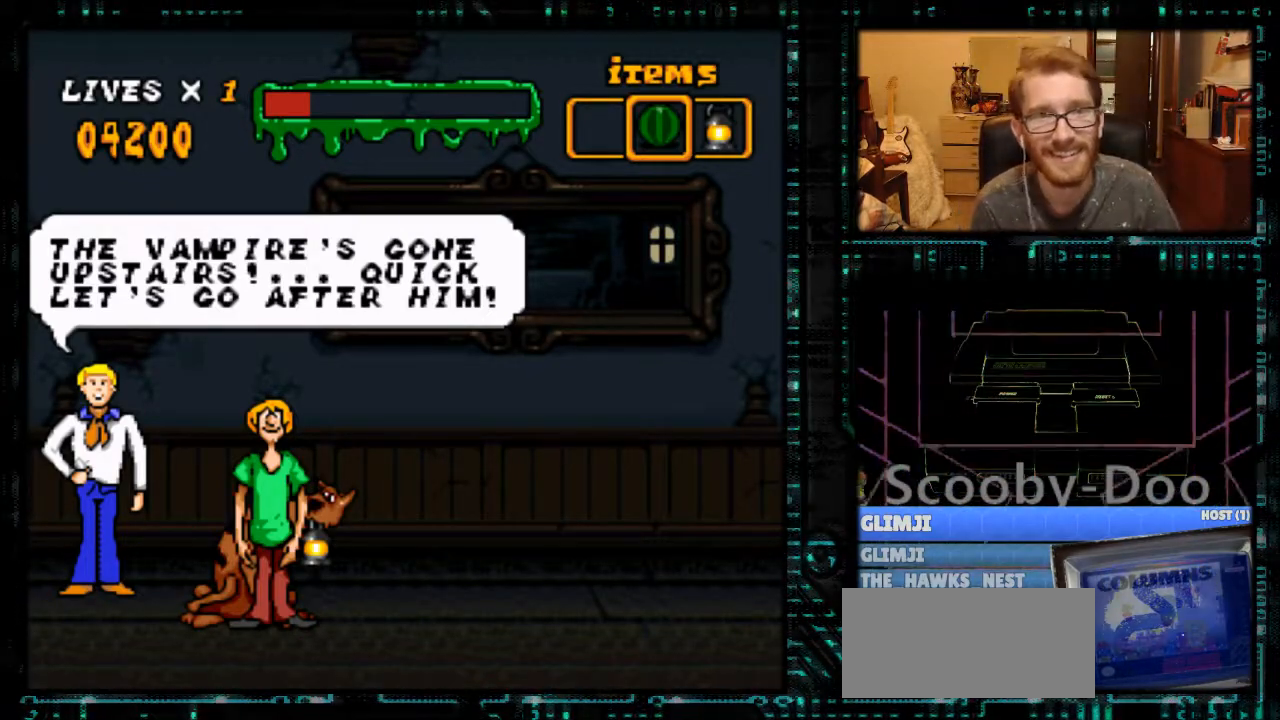
{"buttons": ["Y", "DPAD_RIGHT"], "events": [[167, "DPAD_RIGHT", "down"], [200, "A", "down"], [300, "A", "up"], [467, "Y", "down"]]}
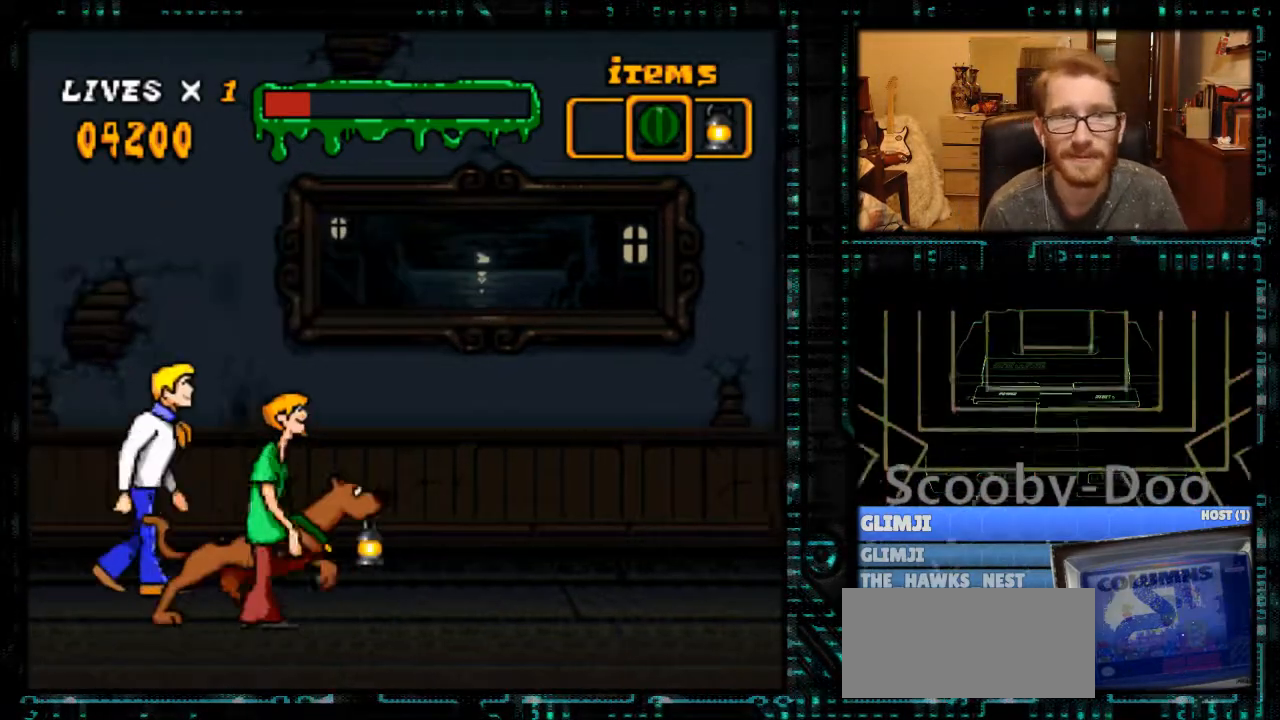
{"buttons": ["B", "Y", "DPAD_RIGHT"], "events": [[467, "B", "down"]]}
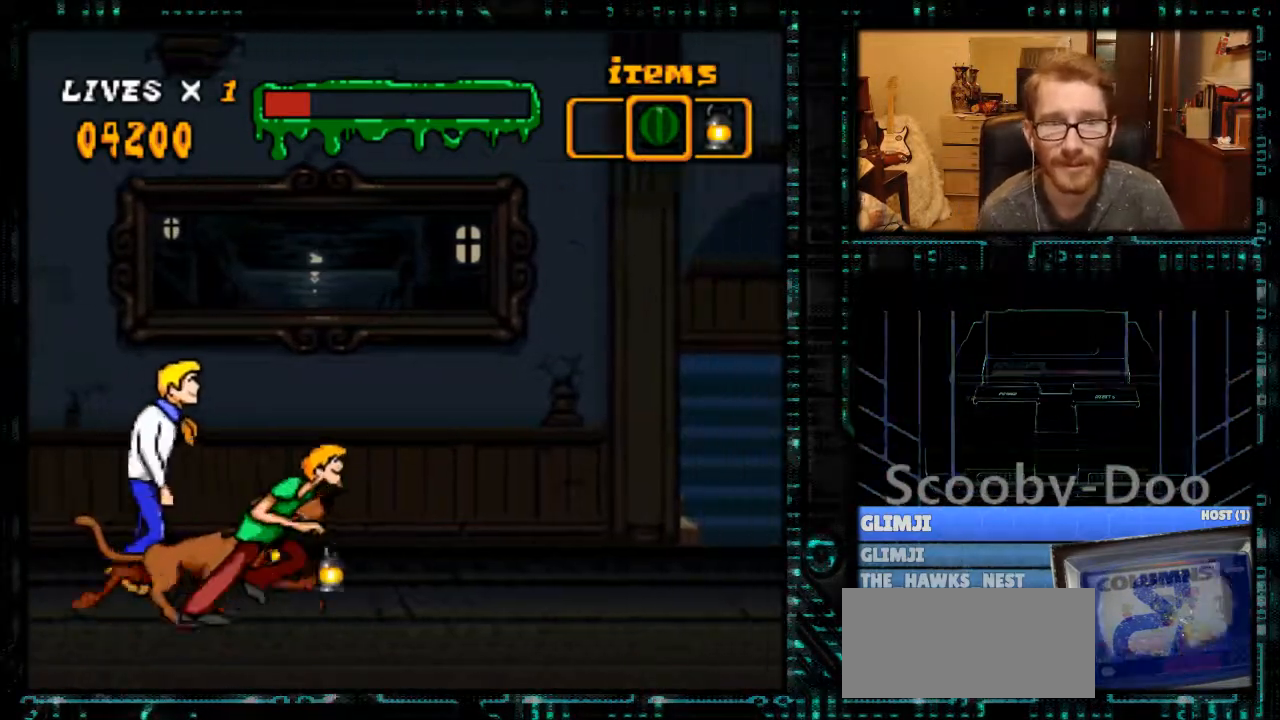
{"buttons": [], "events": [[67, "B", "up"], [467, "DPAD_RIGHT", "up"], [500, "Y", "up"]]}
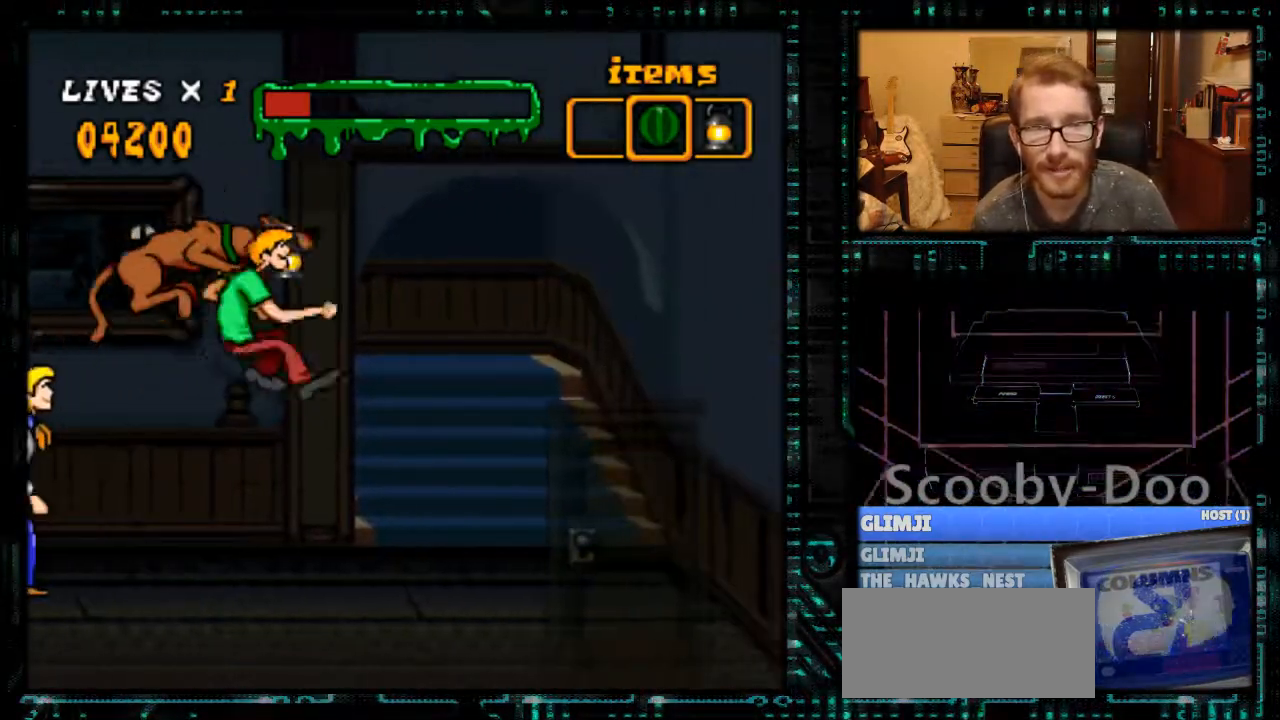
{"buttons": [], "events": [[400, "DPAD_LEFT", "down"], [467, "DPAD_LEFT", "up"]]}
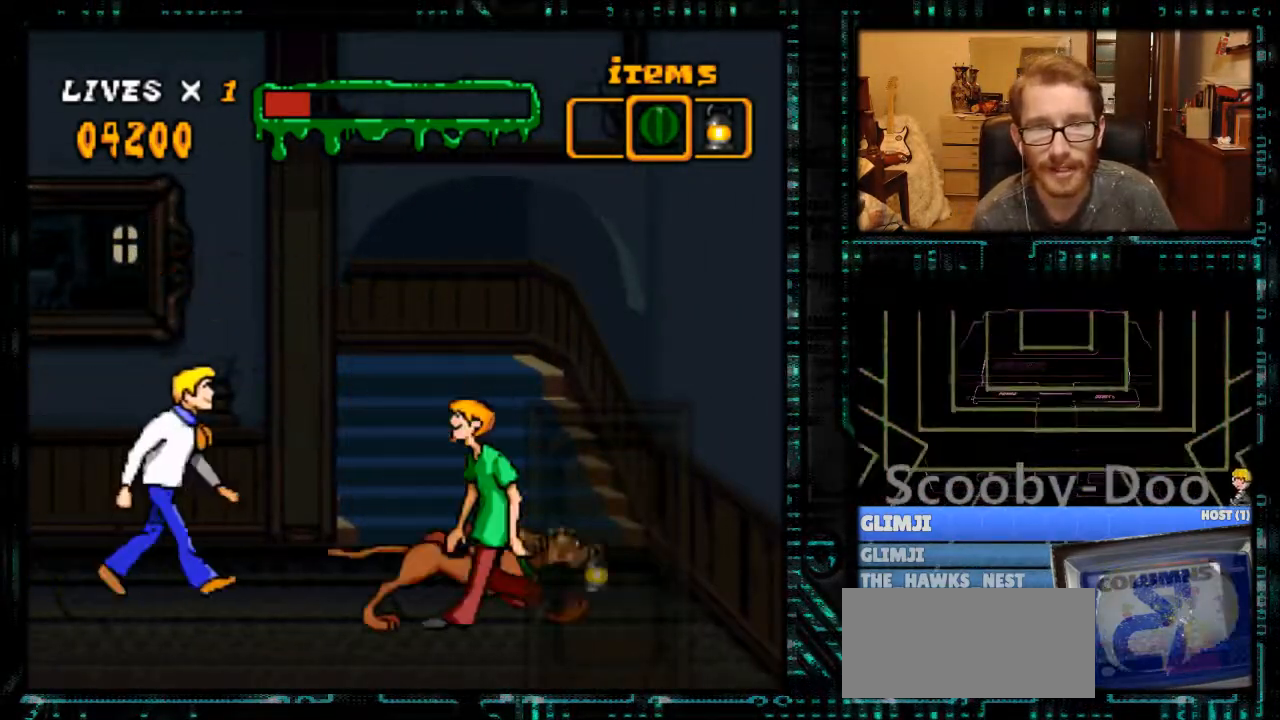
{"buttons": [], "events": [[100, "DPAD_UP", "down"], [167, "DPAD_UP", "up"], [200, "DPAD_UP", "down"], [300, "DPAD_UP", "up"]]}
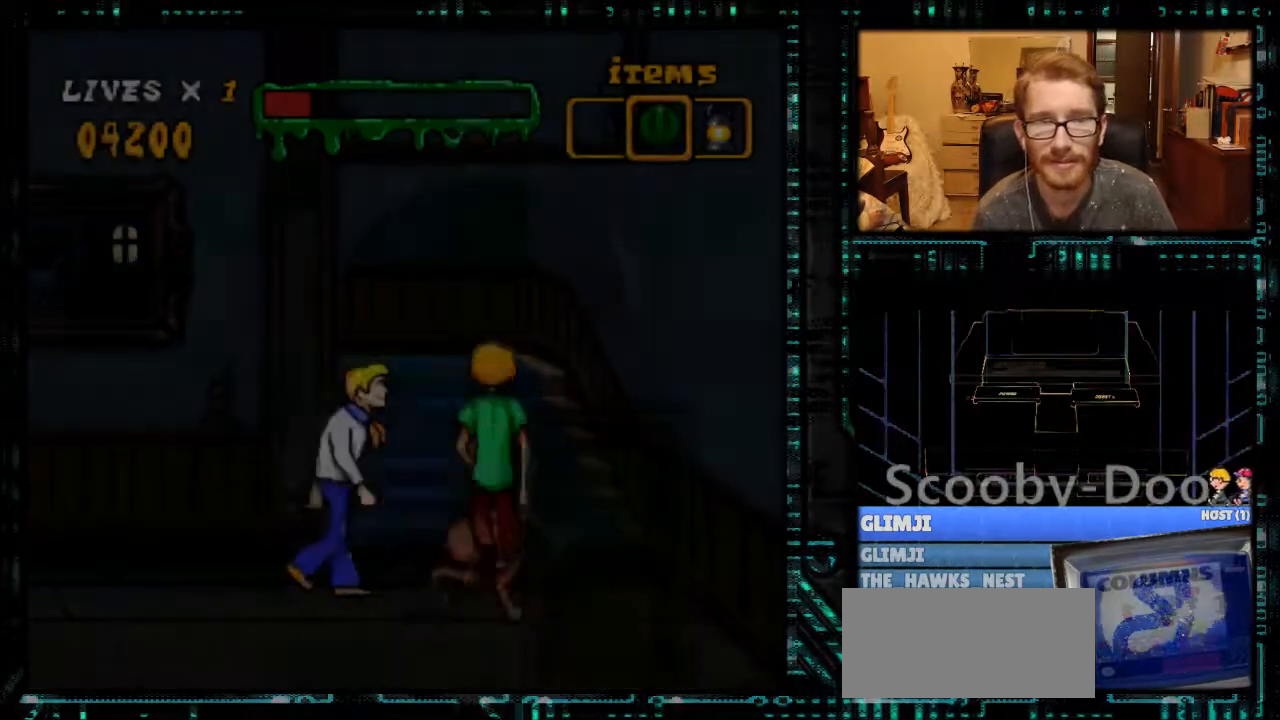
{"buttons": [], "events": []}
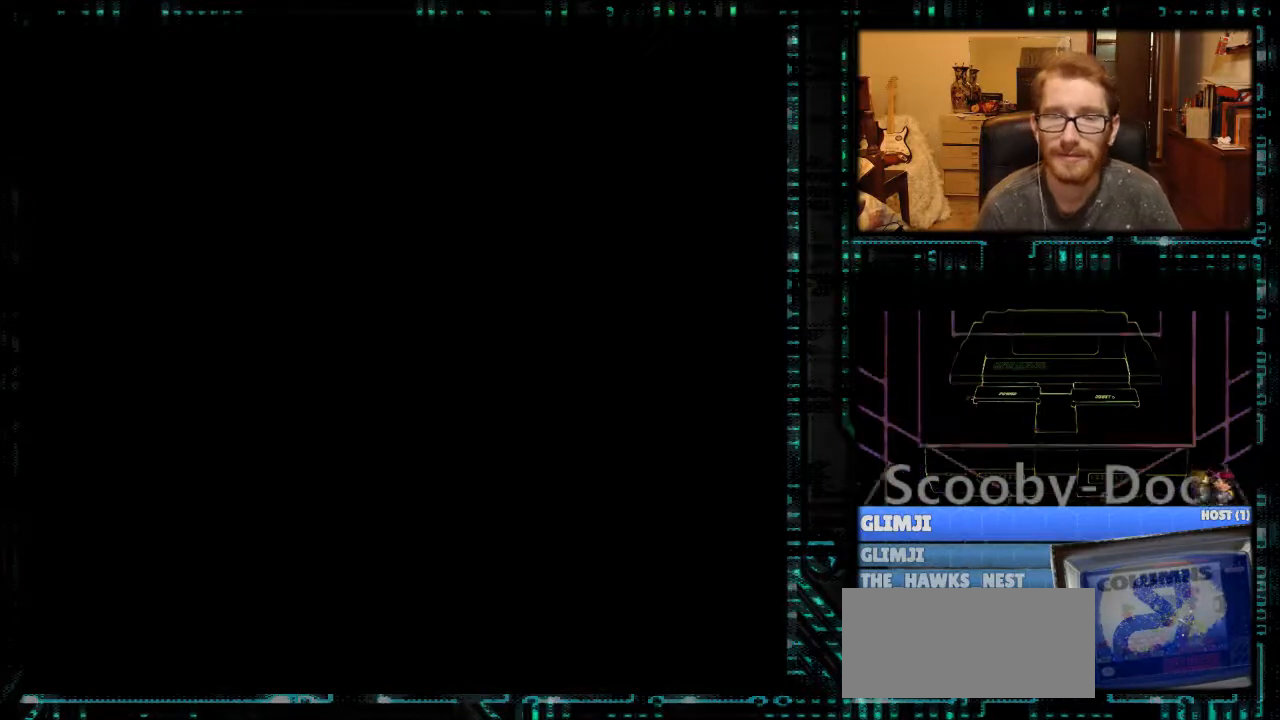
{"buttons": [], "events": []}
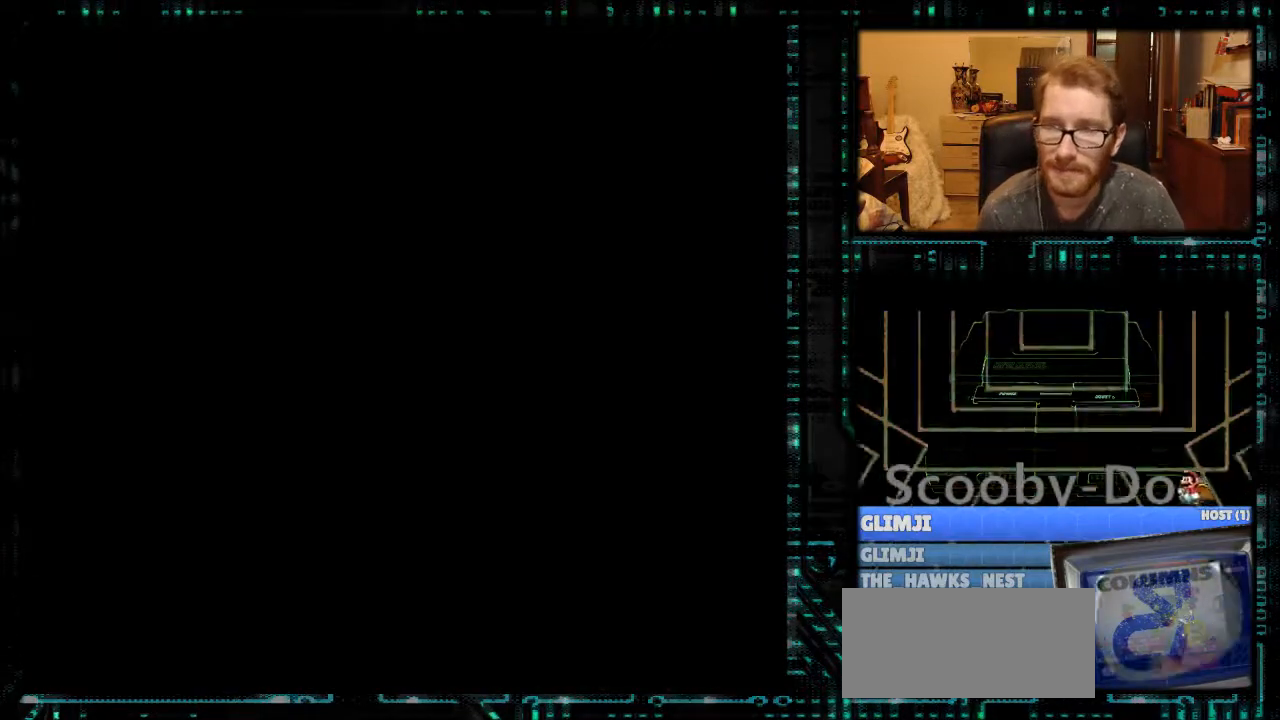
{"buttons": [], "events": []}
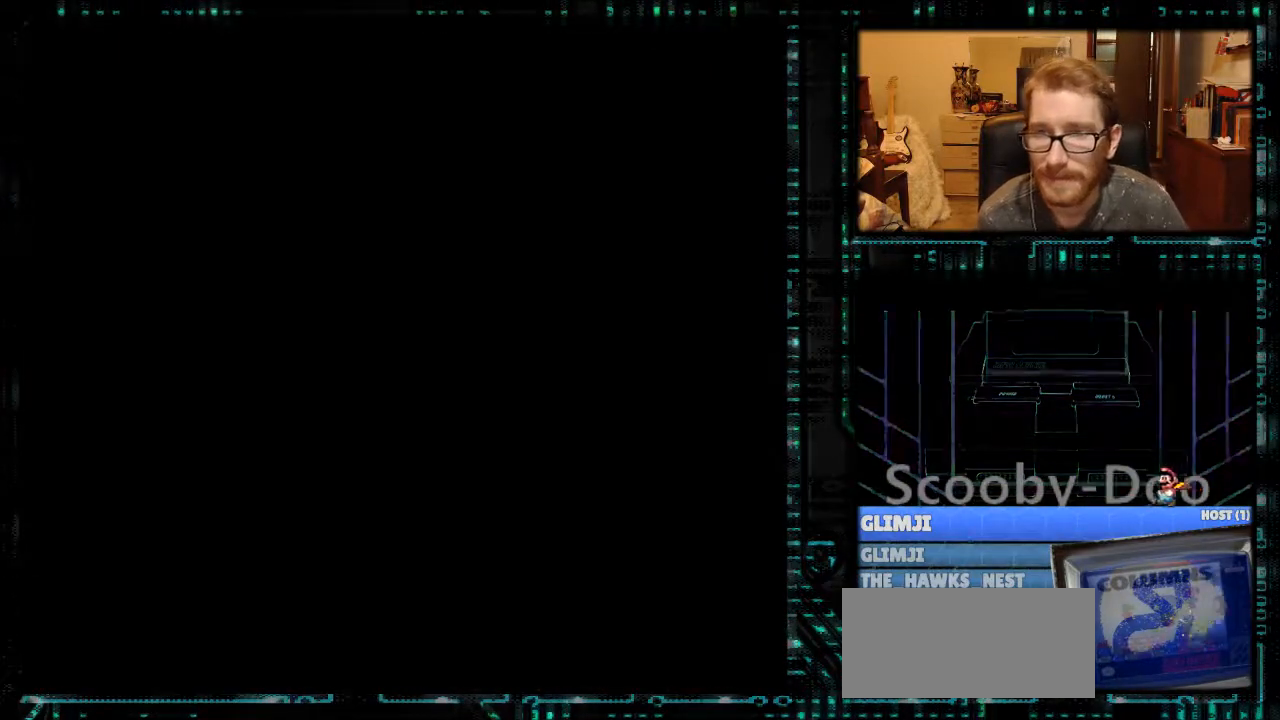
{"buttons": [], "events": []}
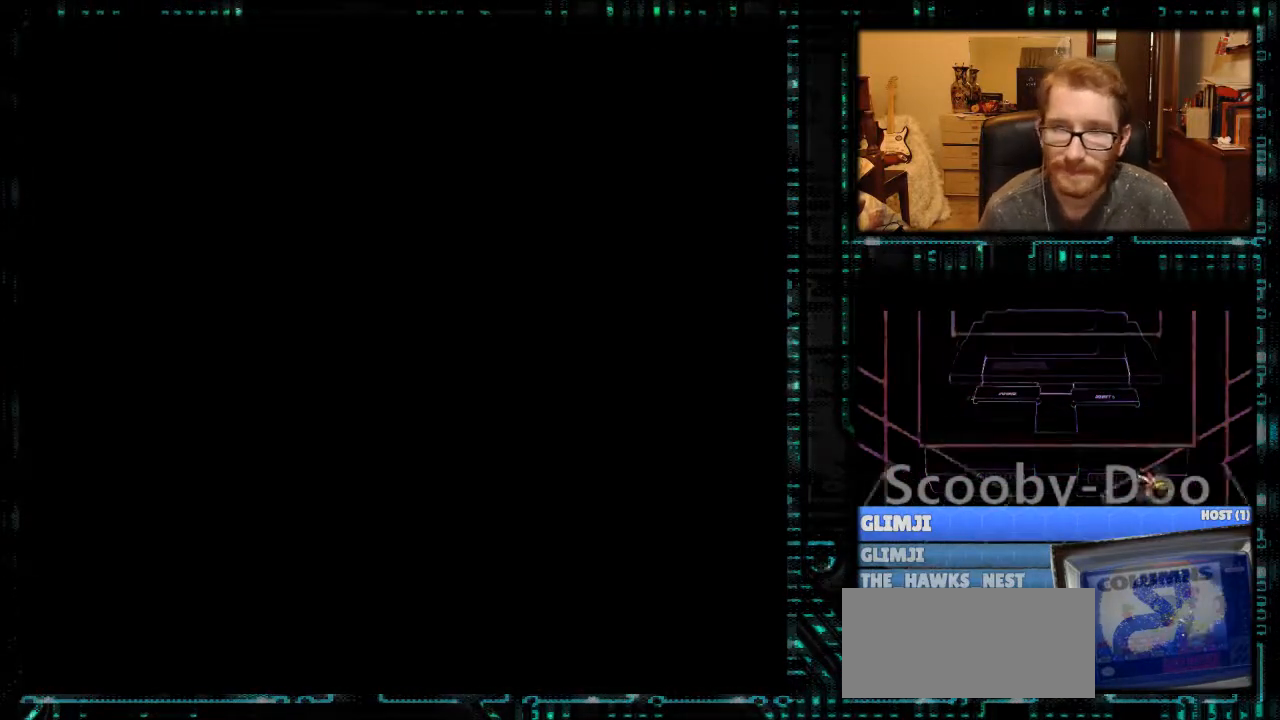
{"buttons": [], "events": []}
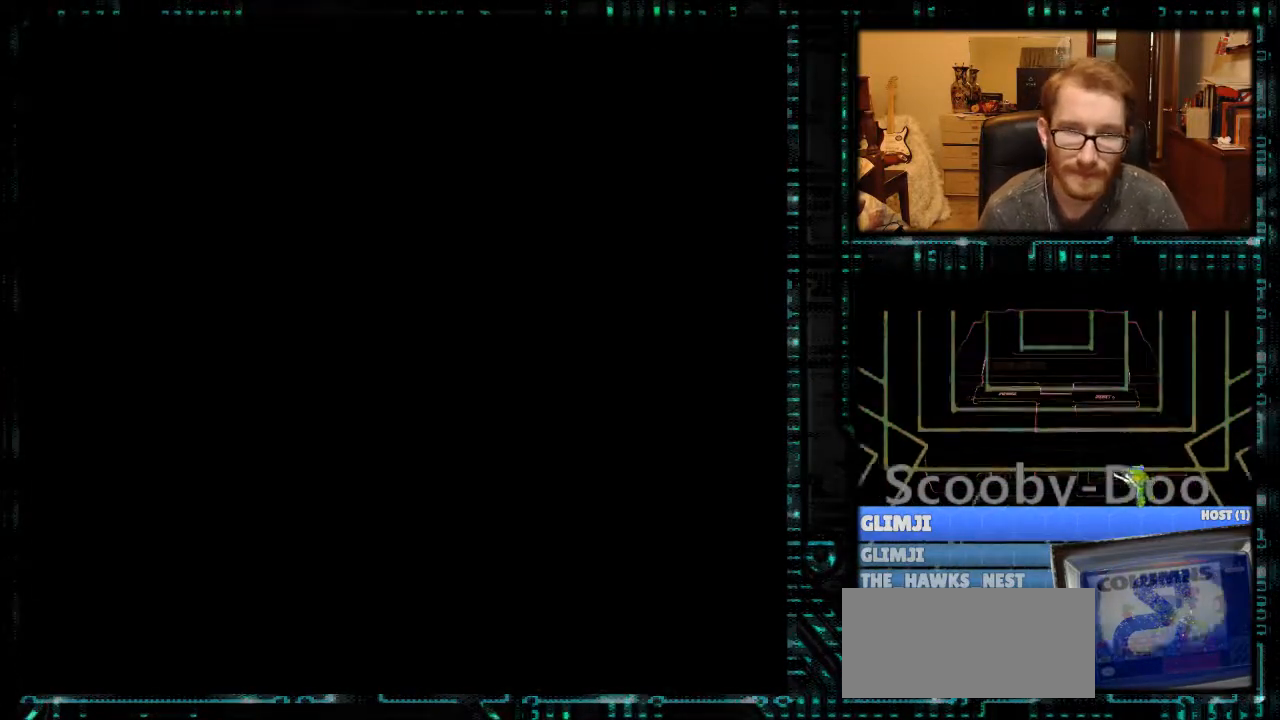
{"buttons": [], "events": []}